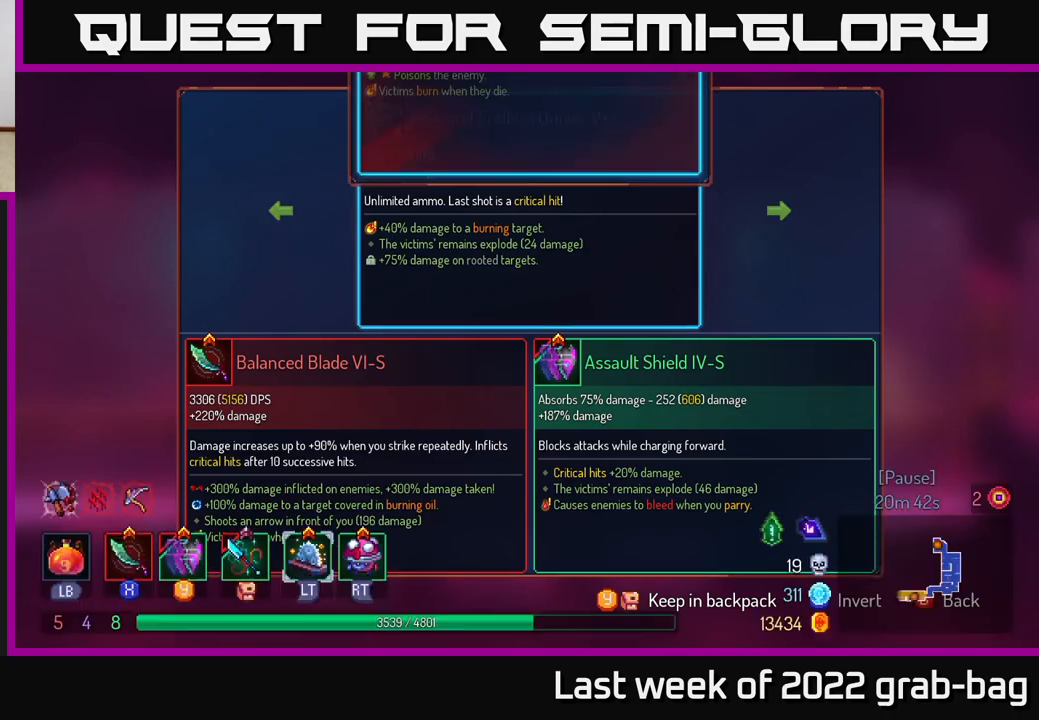
Gameplay with a controller (Xbox layout); each line is a JSON object with the inputs held at the frame after it. "events" lists button and stick changes between this image and that frame as [ms after this image, input, new state], when the widget could be followed in between.
{"buttons": ["A"], "left_stick": "center", "right_stick": "center", "events": [[17, "Y", "down"], [83, "Y", "up"], [450, "A", "down"]]}
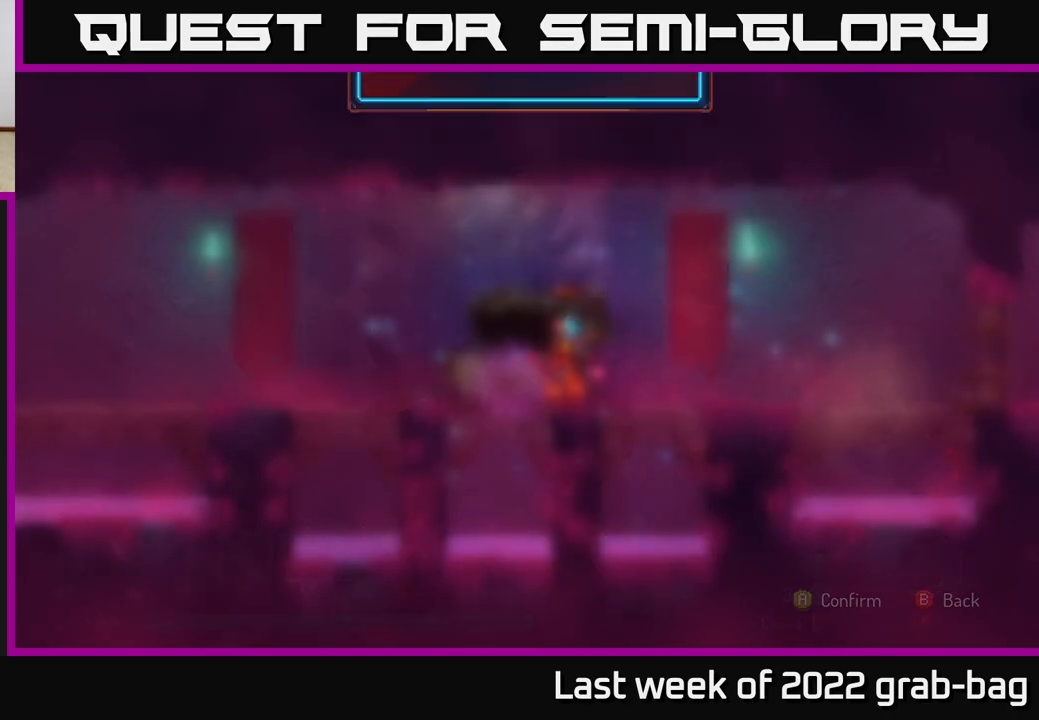
{"buttons": ["R1"], "left_stick": "center", "right_stick": "center", "events": [[17, "A", "up"], [283, "R1", "down"]]}
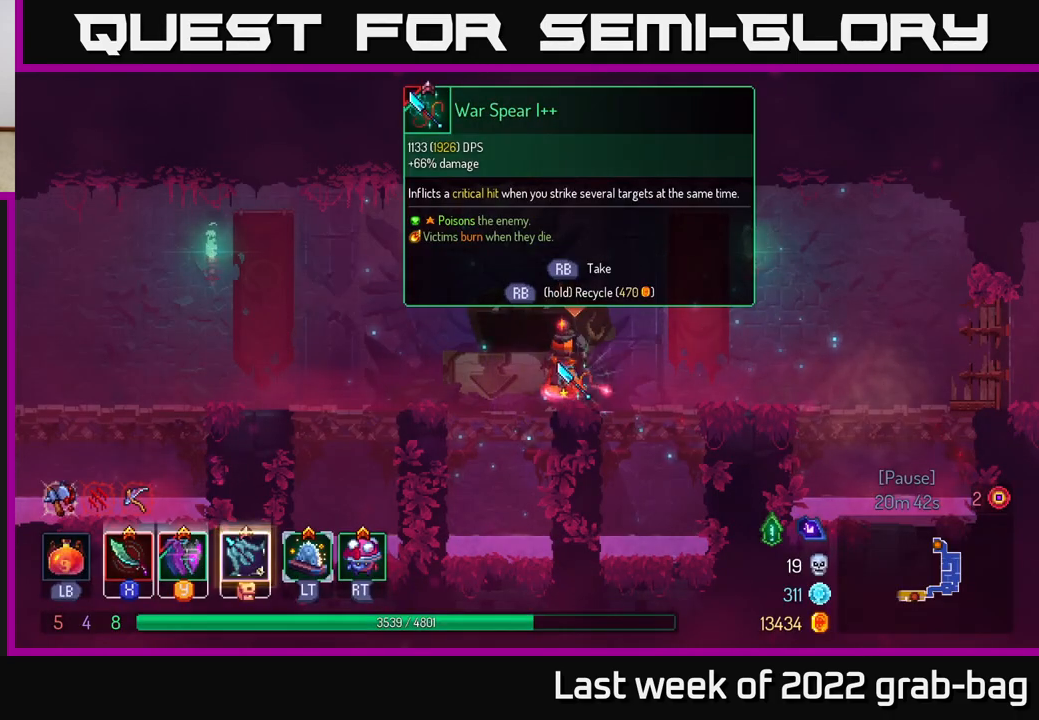
{"buttons": ["R1"], "left_stick": "center", "right_stick": "center", "events": []}
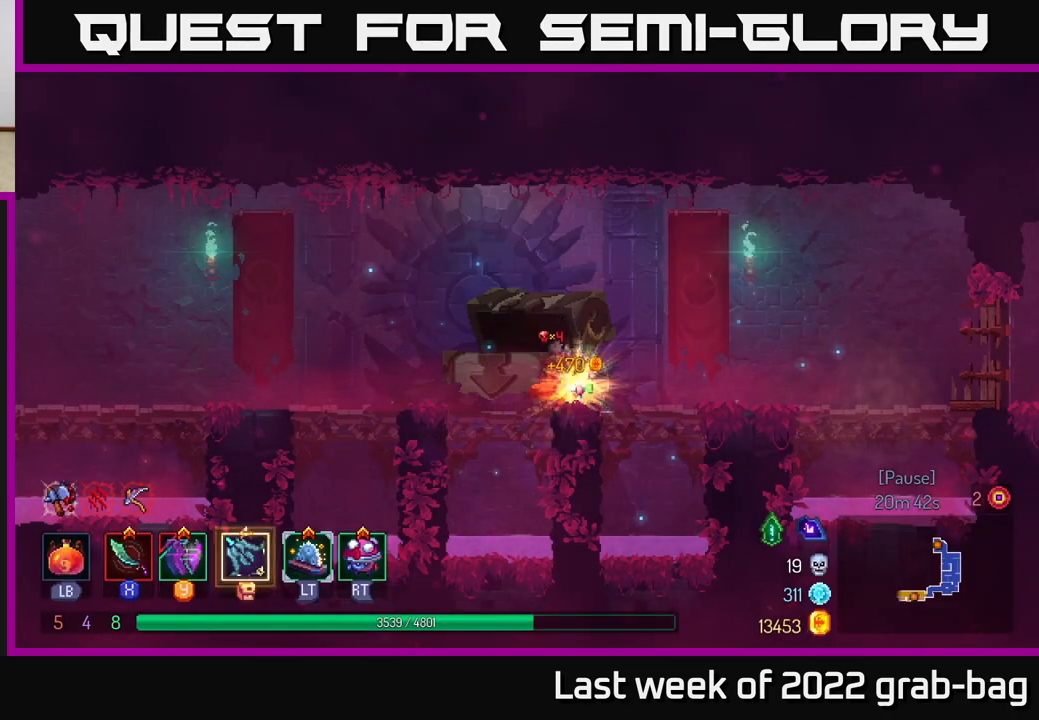
{"buttons": [], "left_stick": "left", "right_stick": "center", "events": [[100, "left_stick", "left"], [133, "R1", "up"], [250, "B", "down"], [333, "B", "up"]]}
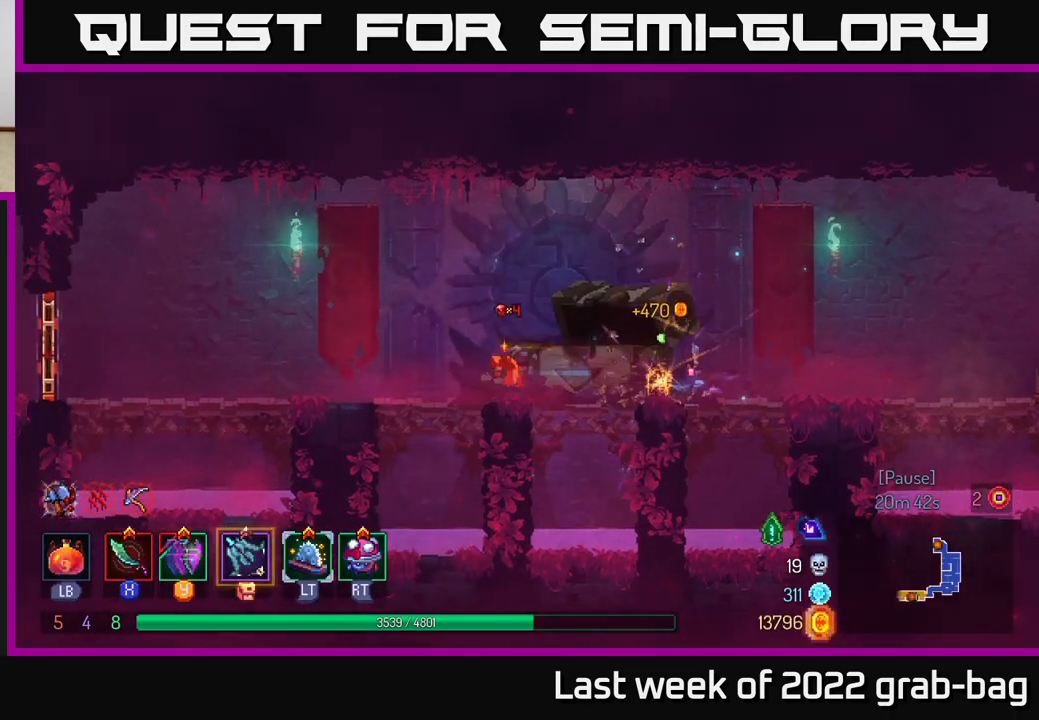
{"buttons": [], "left_stick": "left", "right_stick": "center", "events": [[83, "right_stick", "left"], [467, "right_stick", "center"]]}
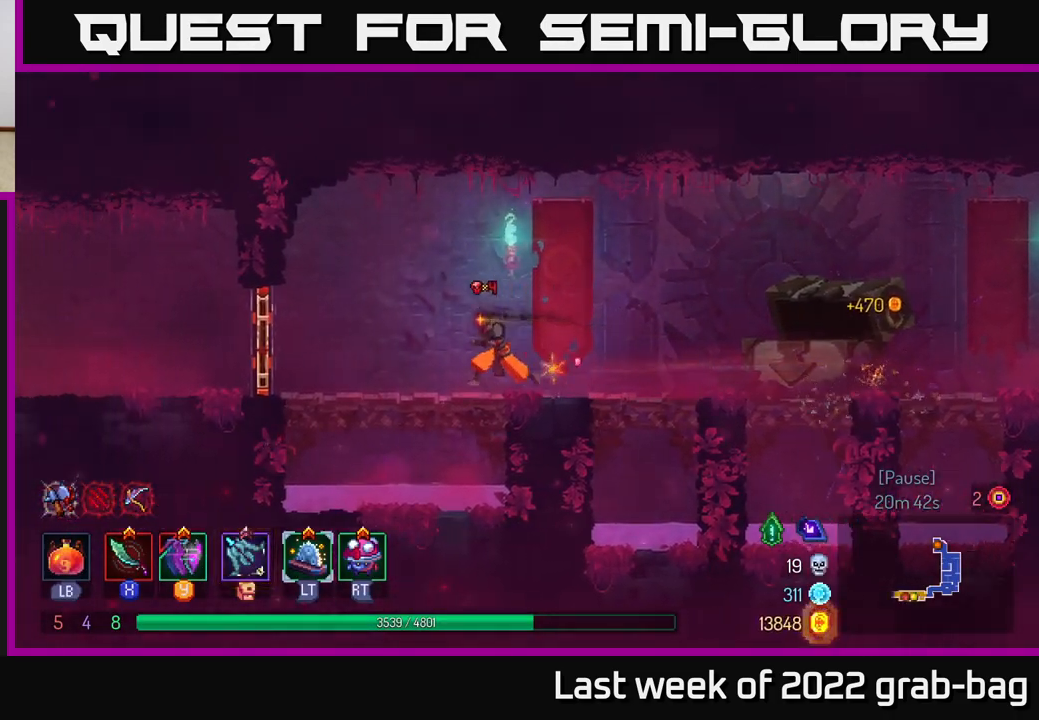
{"buttons": ["R1"], "left_stick": "left", "right_stick": "center", "events": [[450, "R1", "down"]]}
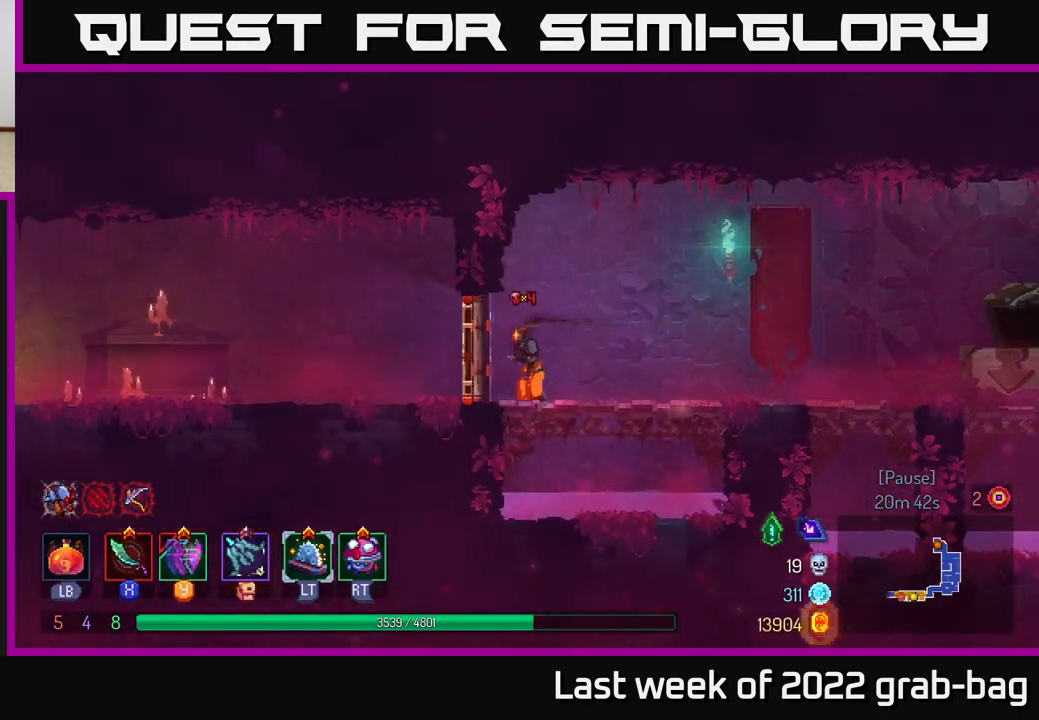
{"buttons": [], "left_stick": "left", "right_stick": "center", "events": [[67, "R1", "up"], [167, "B", "down"], [333, "B", "up"]]}
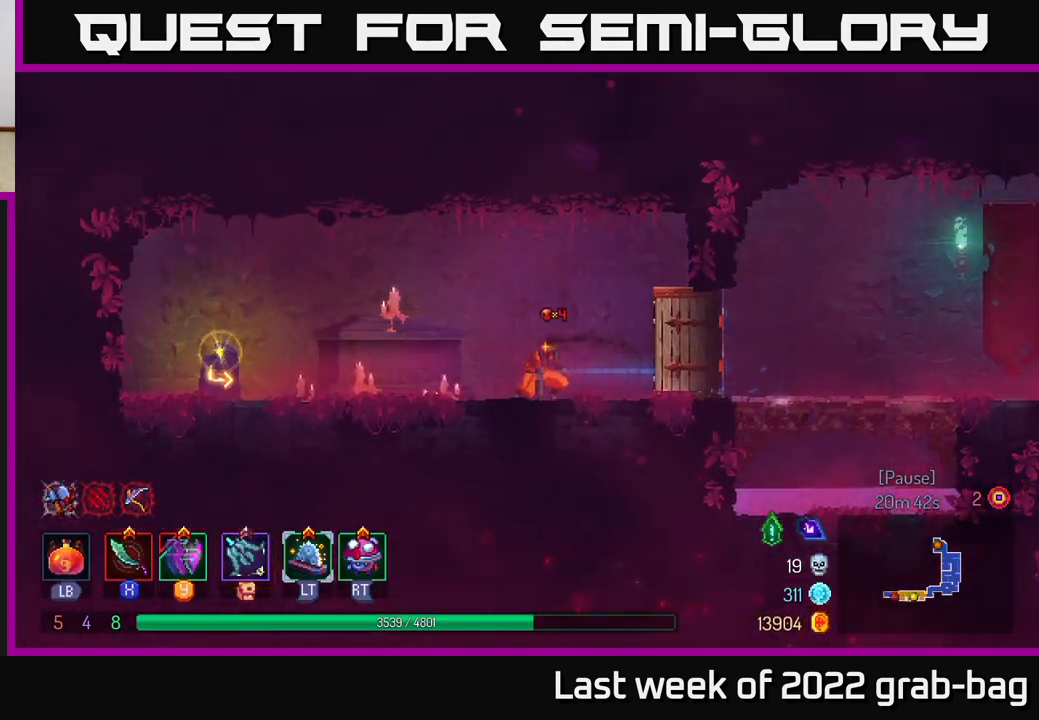
{"buttons": [], "left_stick": "left", "right_stick": "center", "events": []}
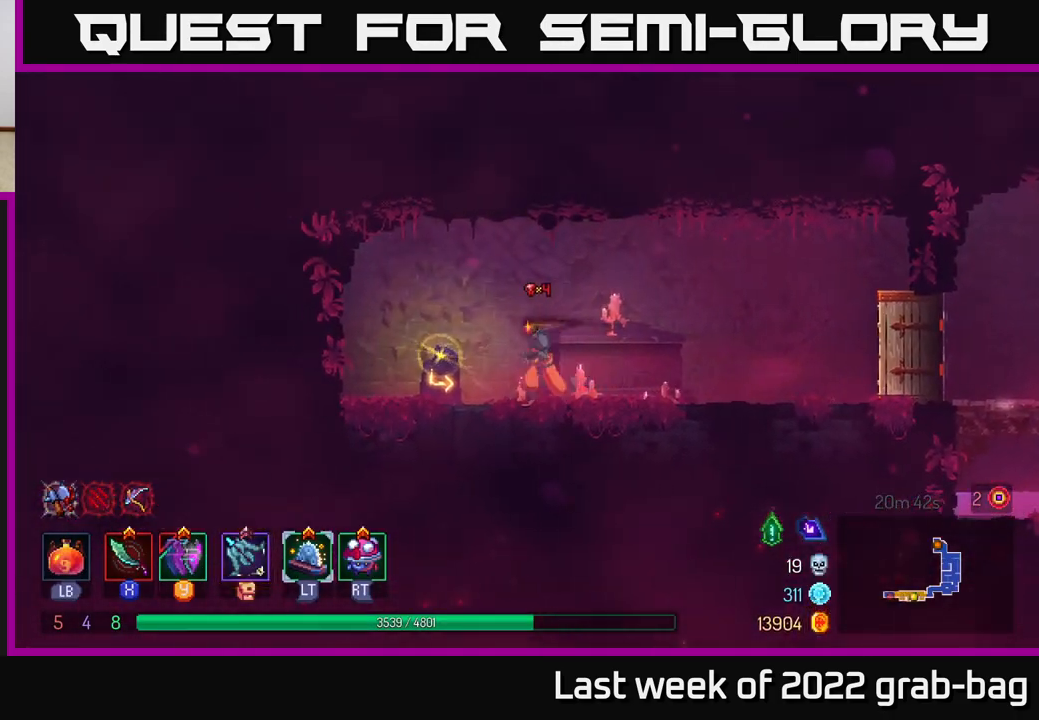
{"buttons": [], "left_stick": "center", "right_stick": "center", "events": [[100, "R1", "down"], [183, "R1", "up"], [267, "R1", "down"], [333, "R1", "up"], [400, "left_stick", "center"], [417, "R1", "down"], [483, "R1", "up"]]}
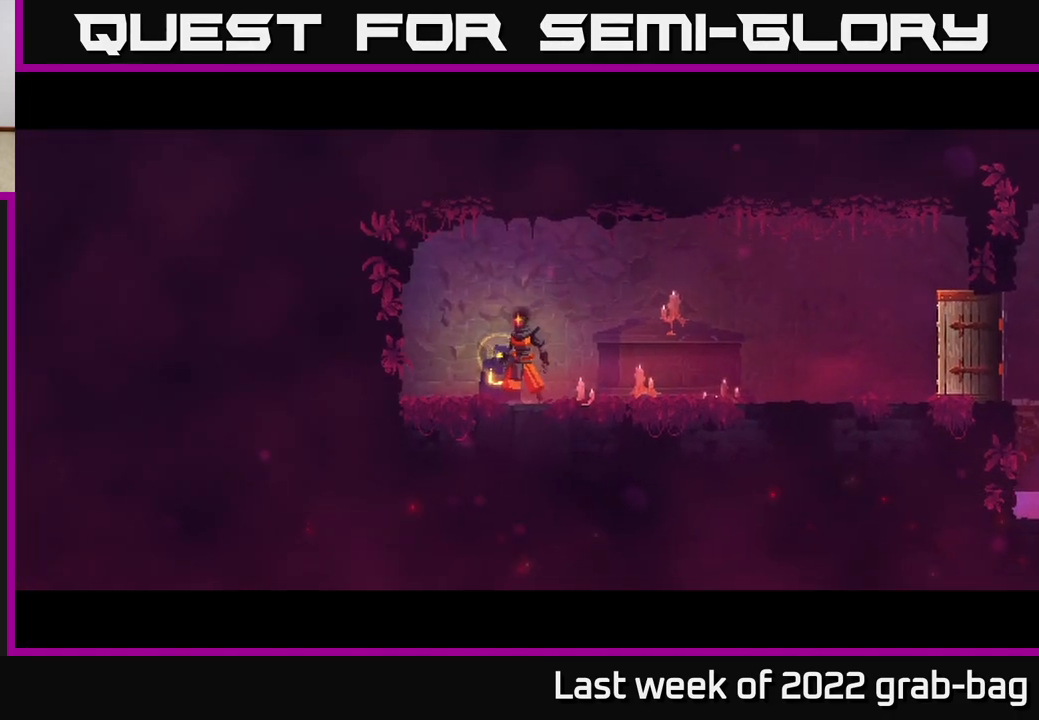
{"buttons": [], "left_stick": "center", "right_stick": "center", "events": []}
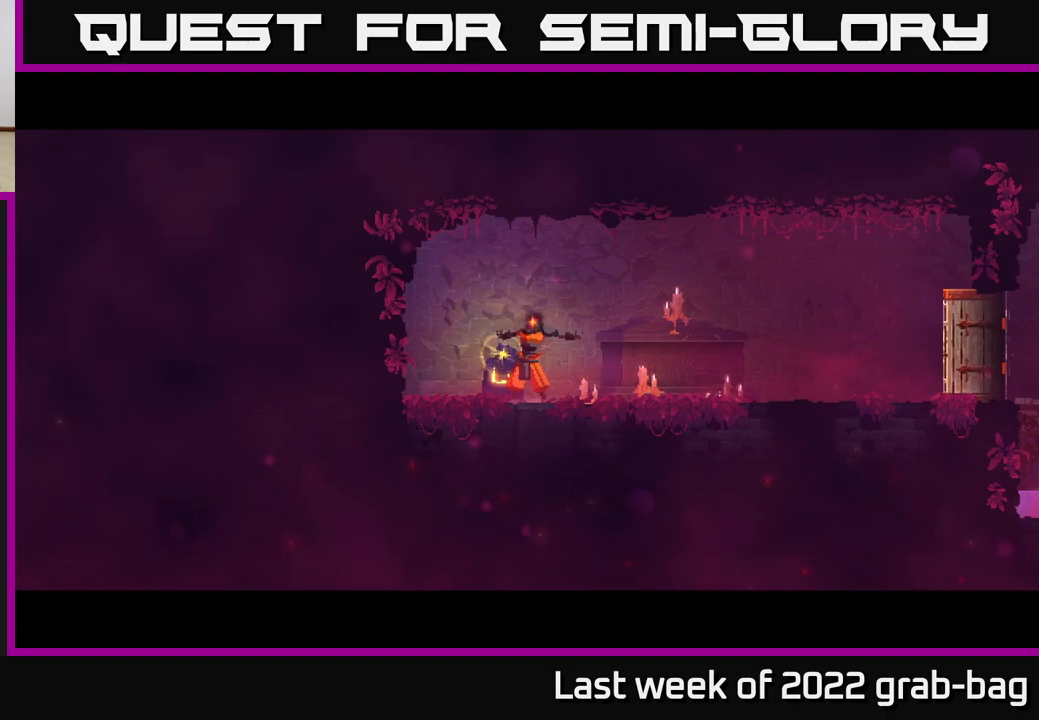
{"buttons": [], "left_stick": "center", "right_stick": "center", "events": []}
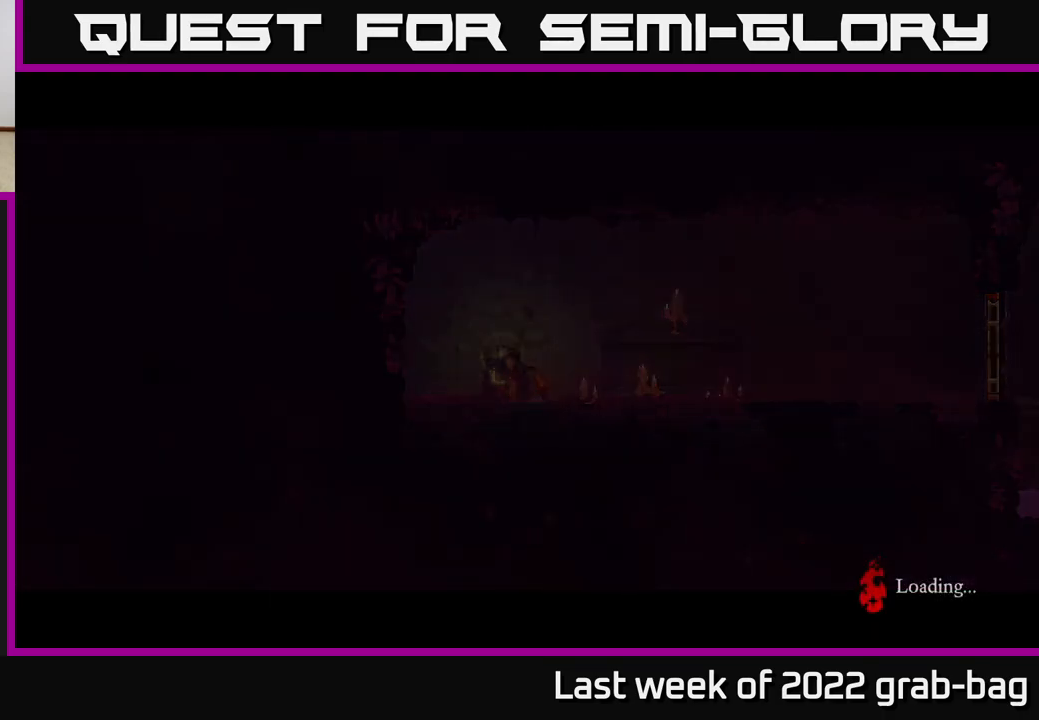
{"buttons": [], "left_stick": "center", "right_stick": "center", "events": []}
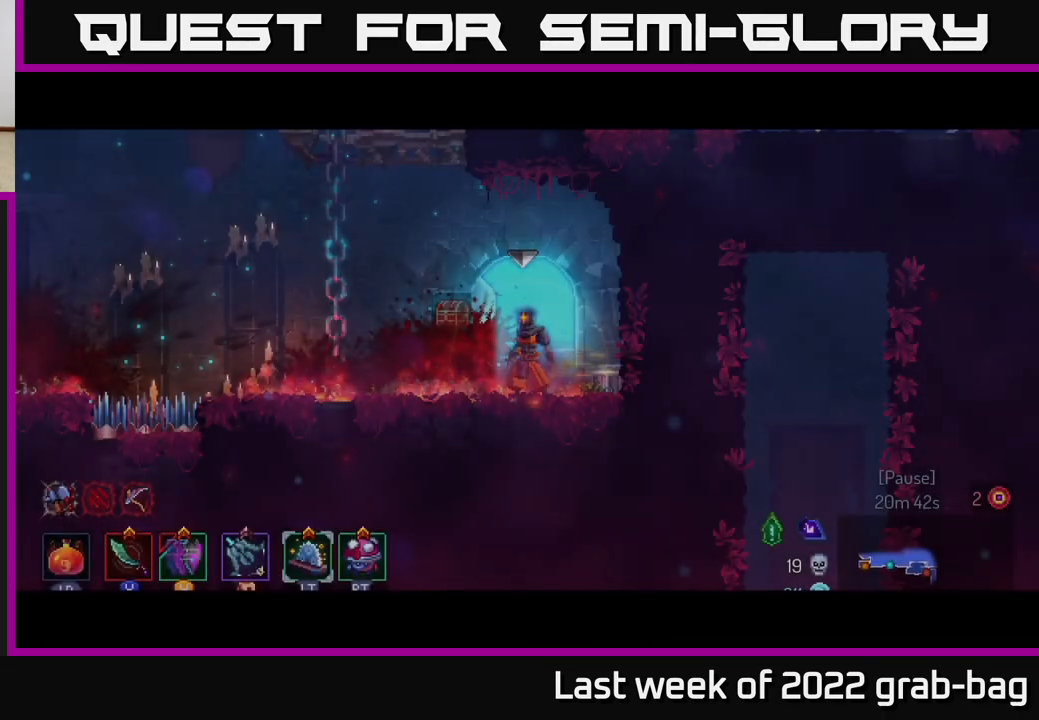
{"buttons": ["A"], "left_stick": "left", "right_stick": "center", "events": [[317, "left_stick", "left"], [467, "A", "down"]]}
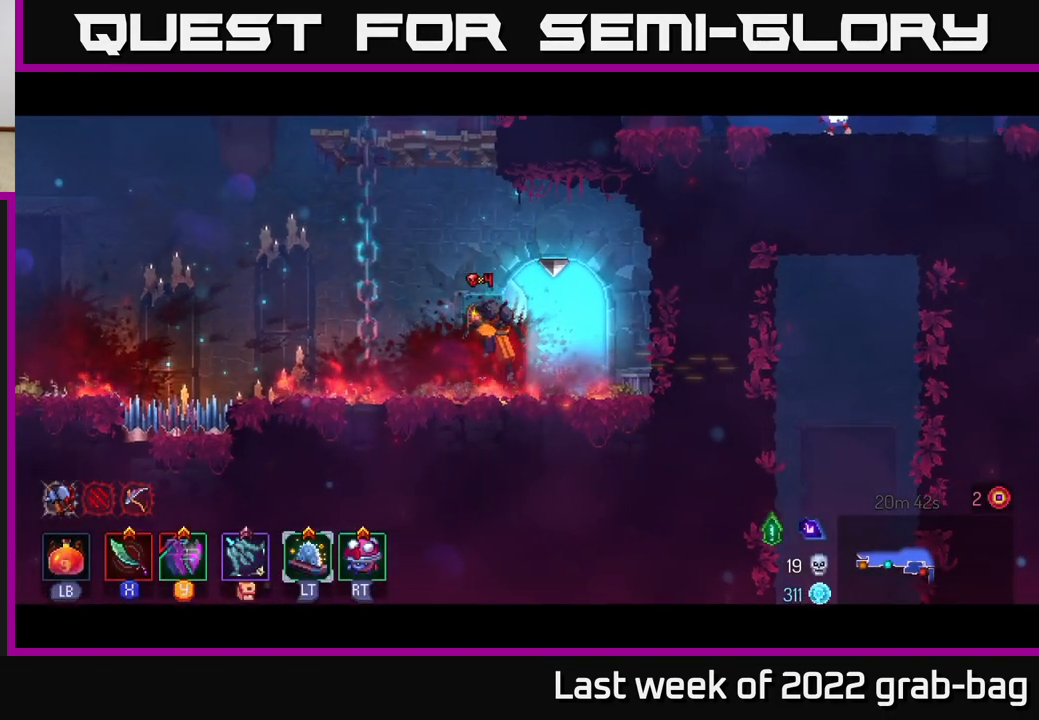
{"buttons": [], "left_stick": "up", "right_stick": "center", "events": [[117, "A", "up"], [167, "A", "down"], [250, "left_stick", "up"], [300, "A", "up"]]}
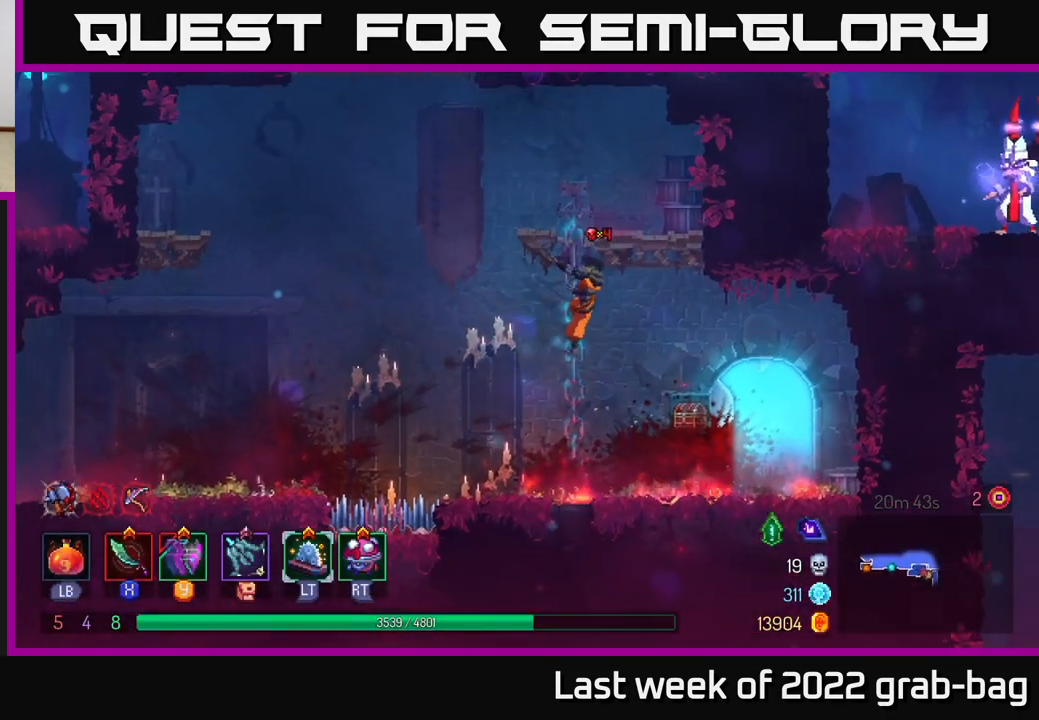
{"buttons": [], "left_stick": "up-right", "right_stick": "center", "events": [[217, "left_stick", "up-right"], [267, "A", "down"], [417, "A", "up"]]}
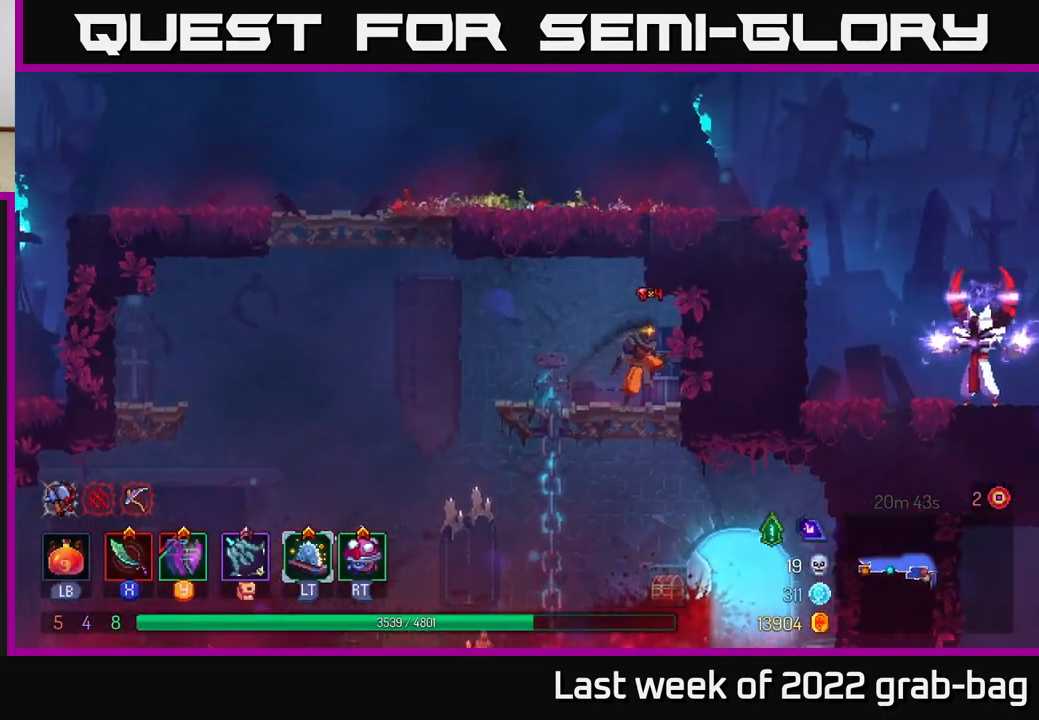
{"buttons": [], "left_stick": "left", "right_stick": "center", "events": [[67, "left_stick", "left"]]}
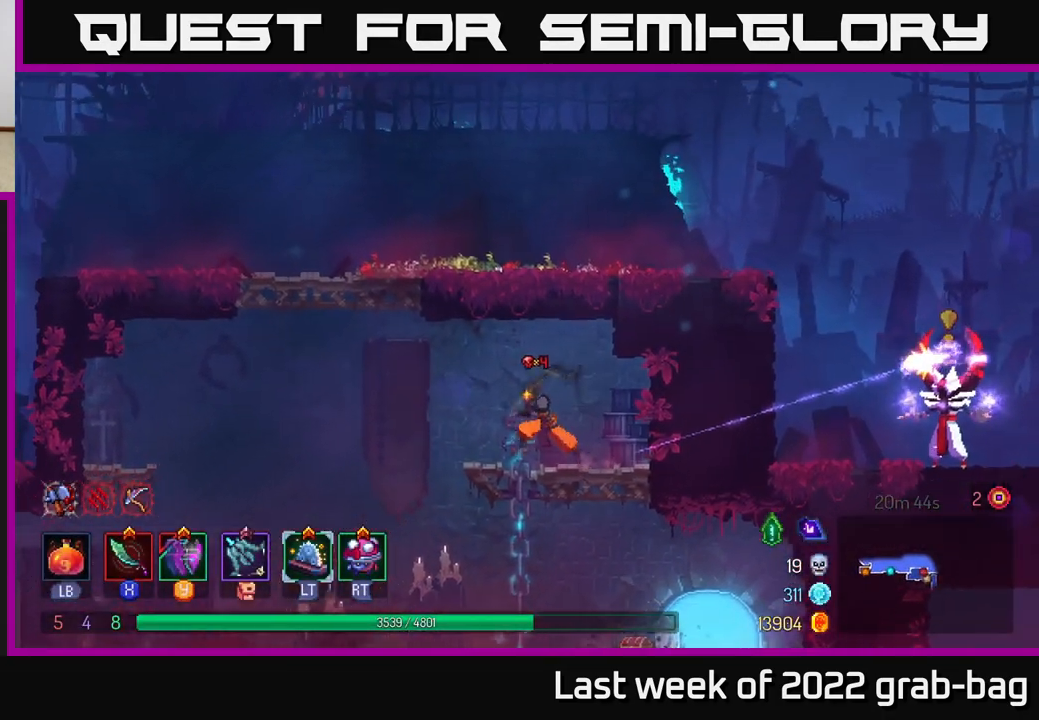
{"buttons": ["A"], "left_stick": "up-right", "right_stick": "center", "events": [[233, "A", "down"], [400, "A", "up"], [467, "A", "down"], [483, "left_stick", "up-right"]]}
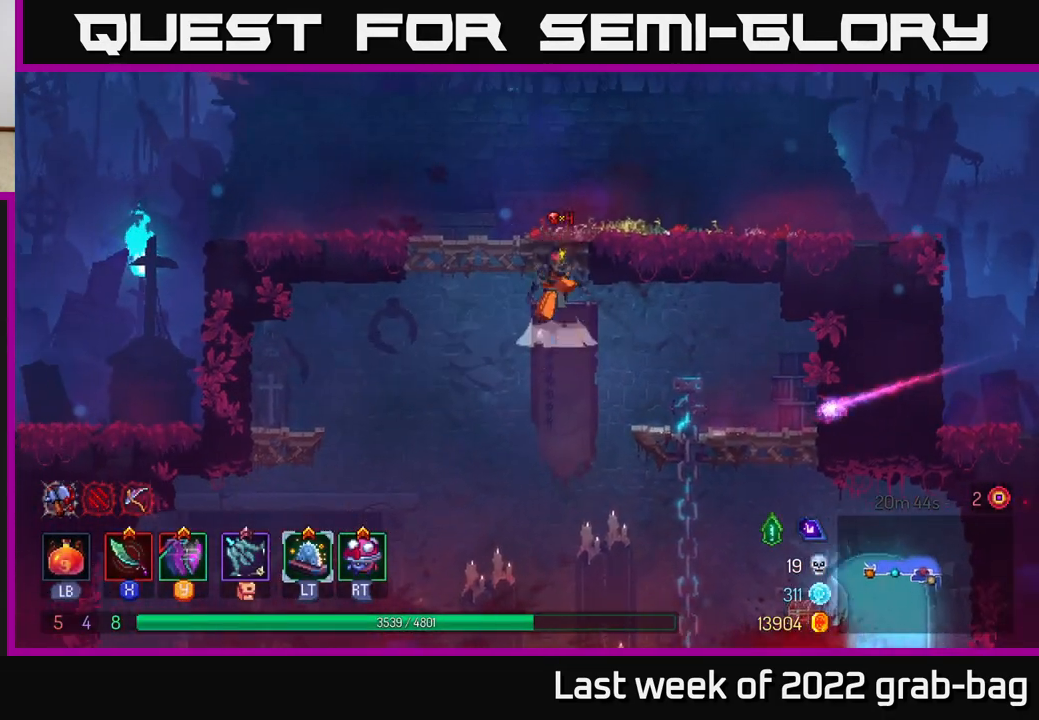
{"buttons": [], "left_stick": "right", "right_stick": "center", "events": [[17, "left_stick", "right"], [150, "A", "up"], [333, "B", "down"], [467, "B", "up"]]}
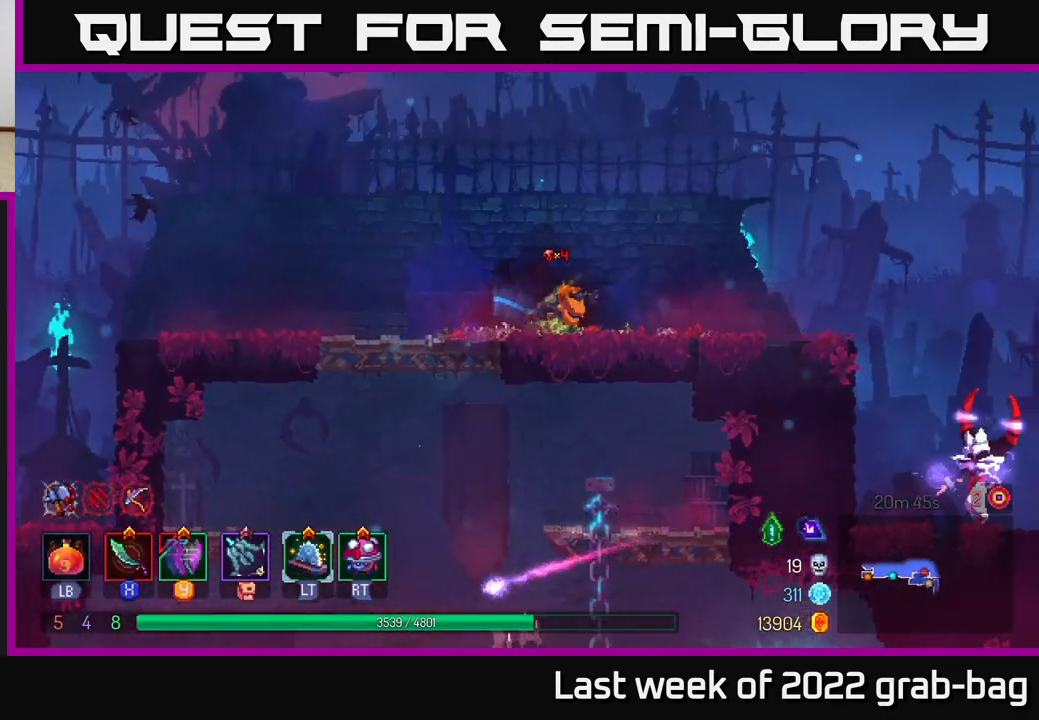
{"buttons": ["A"], "left_stick": "right", "right_stick": "center", "events": [[467, "A", "down"]]}
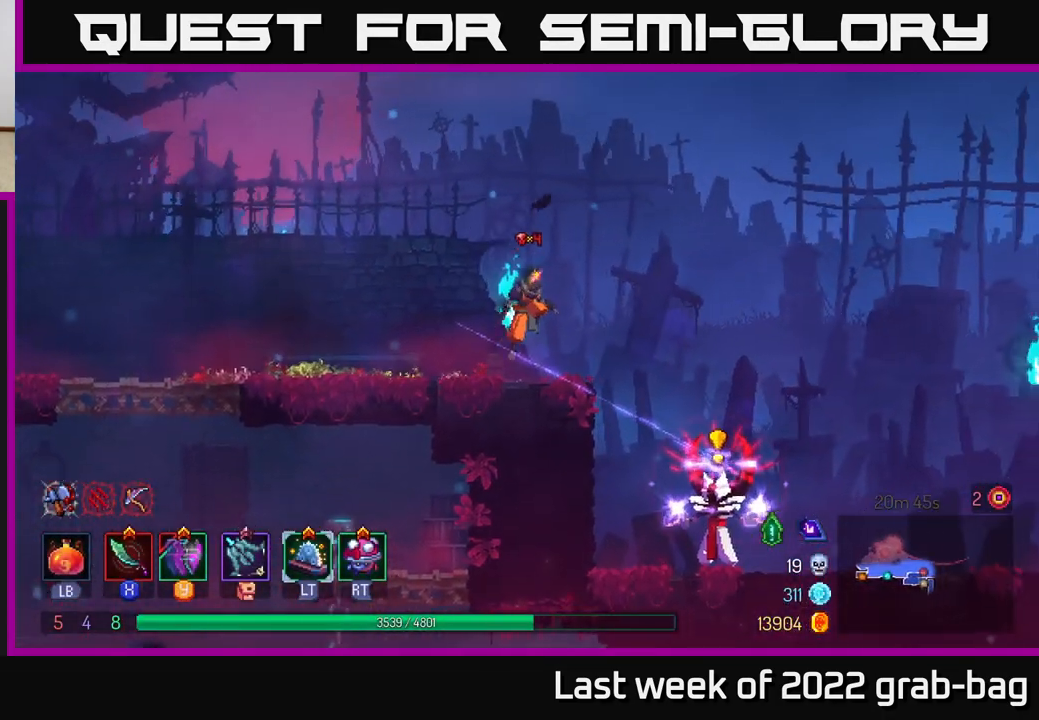
{"buttons": ["A"], "left_stick": "down", "right_stick": "center", "events": [[100, "A", "up"], [183, "A", "down"], [350, "A", "up"], [433, "left_stick", "down"], [467, "A", "down"]]}
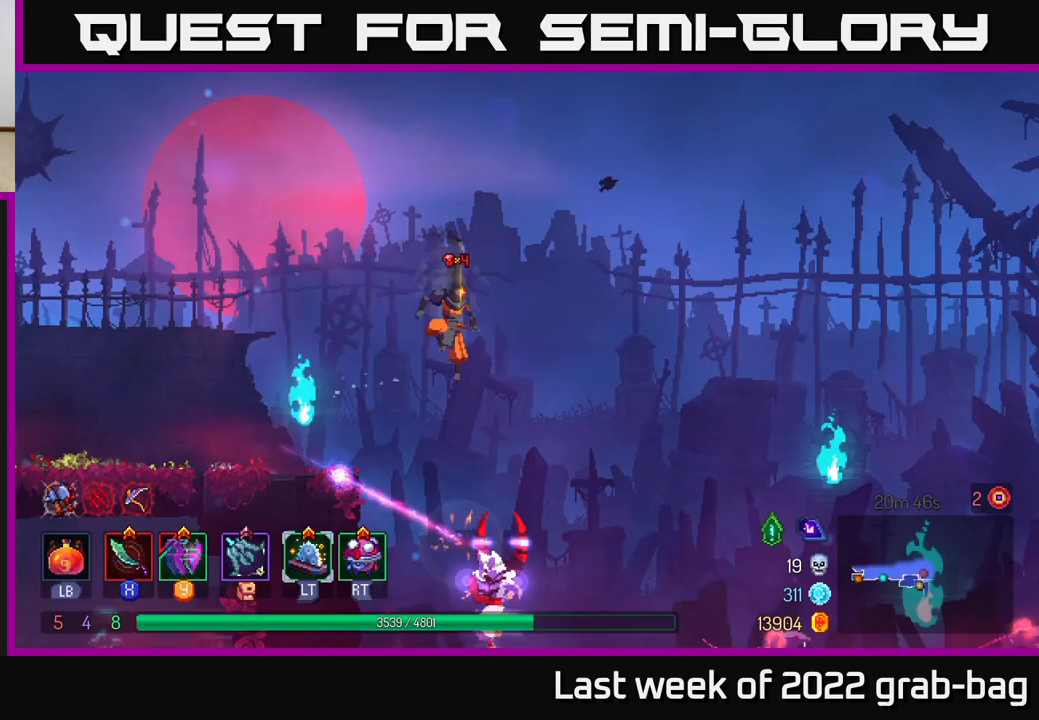
{"buttons": [], "left_stick": "right", "right_stick": "center", "events": [[67, "A", "up"], [117, "left_stick", "center"], [367, "left_stick", "right"]]}
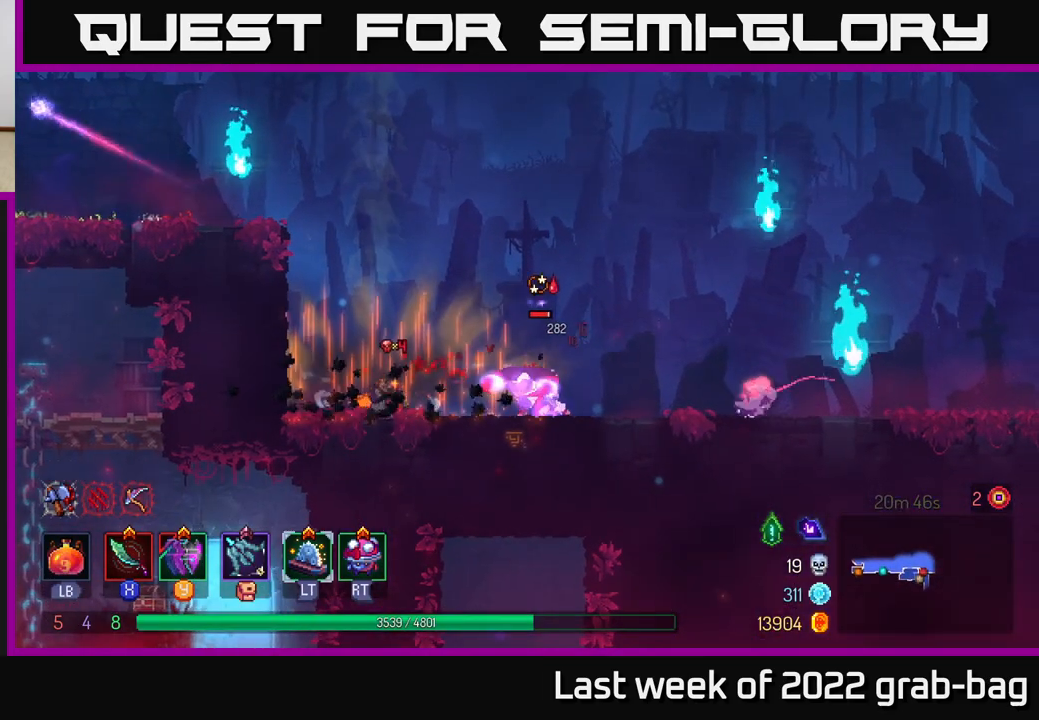
{"buttons": [], "left_stick": "right", "right_stick": "center", "events": [[167, "X", "down"], [233, "X", "up"]]}
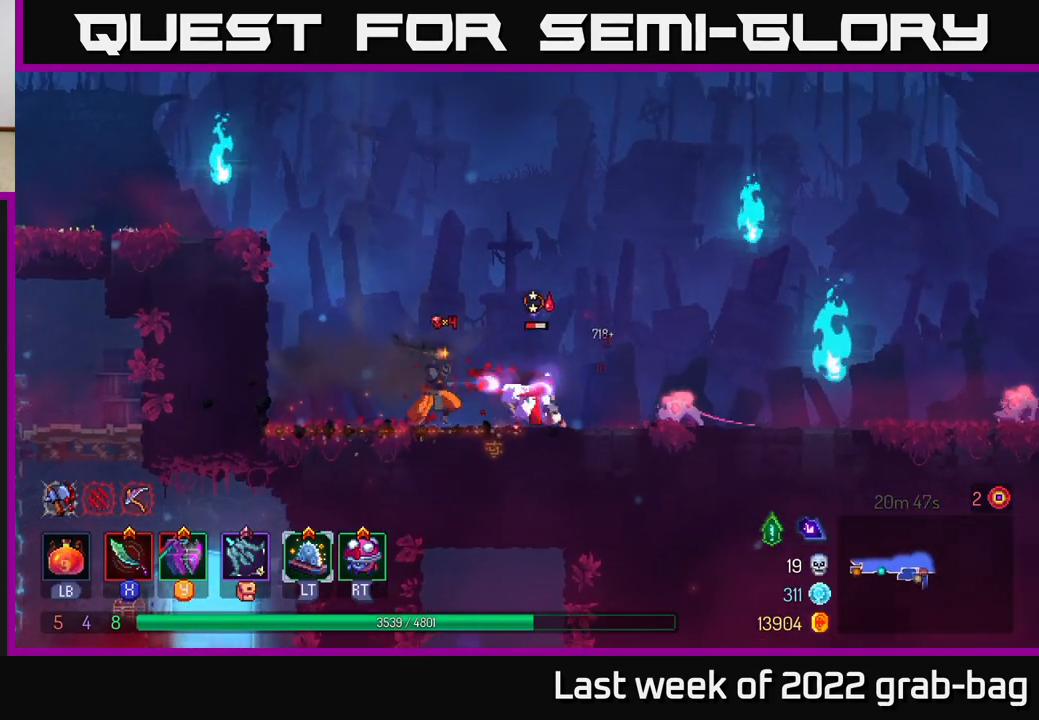
{"buttons": [], "left_stick": "right", "right_stick": "center", "events": [[133, "X", "down"], [217, "X", "up"]]}
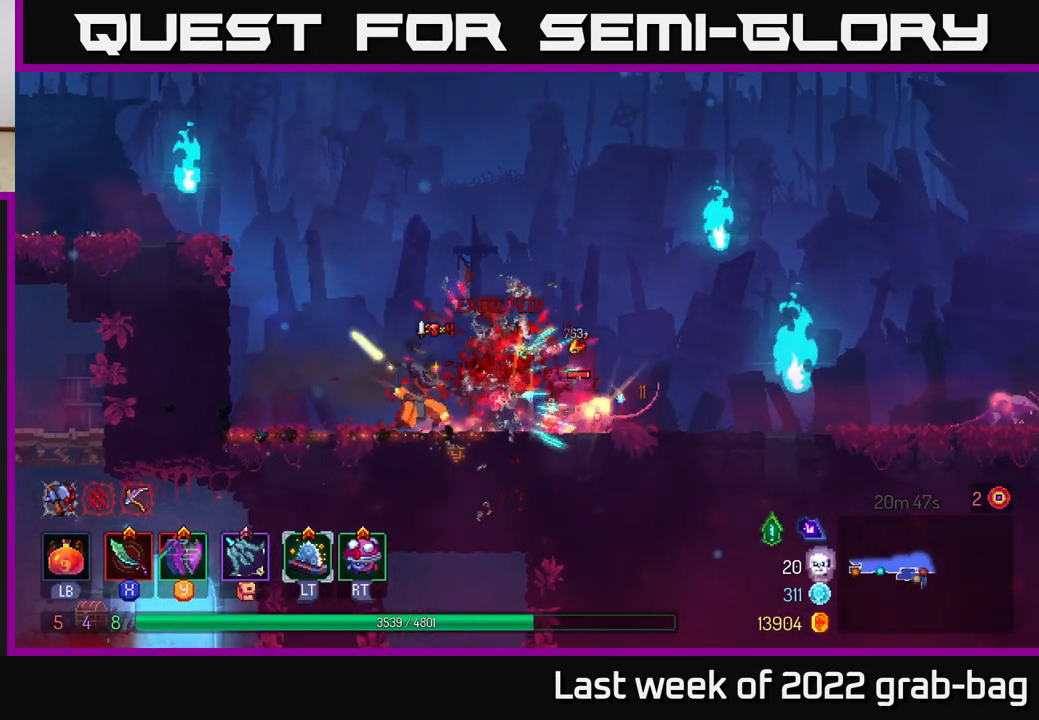
{"buttons": [], "left_stick": "right", "right_stick": "center", "events": [[17, "X", "down"], [117, "X", "up"], [233, "X", "down"], [317, "X", "up"]]}
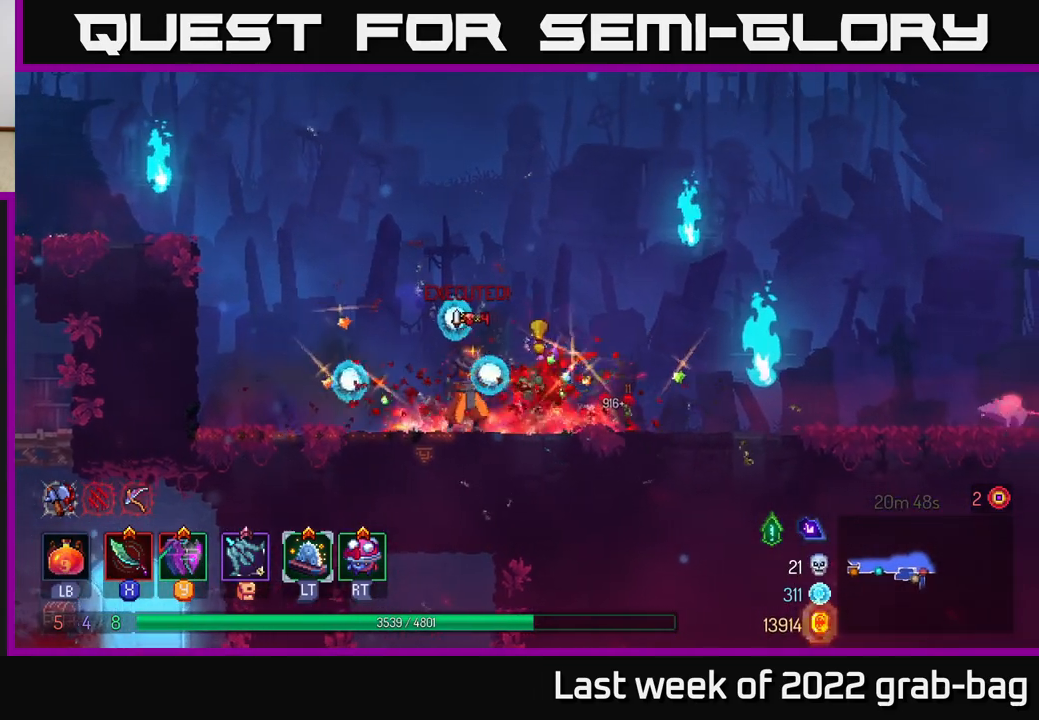
{"buttons": [], "left_stick": "right", "right_stick": "center", "events": [[83, "B", "down"], [217, "B", "up"]]}
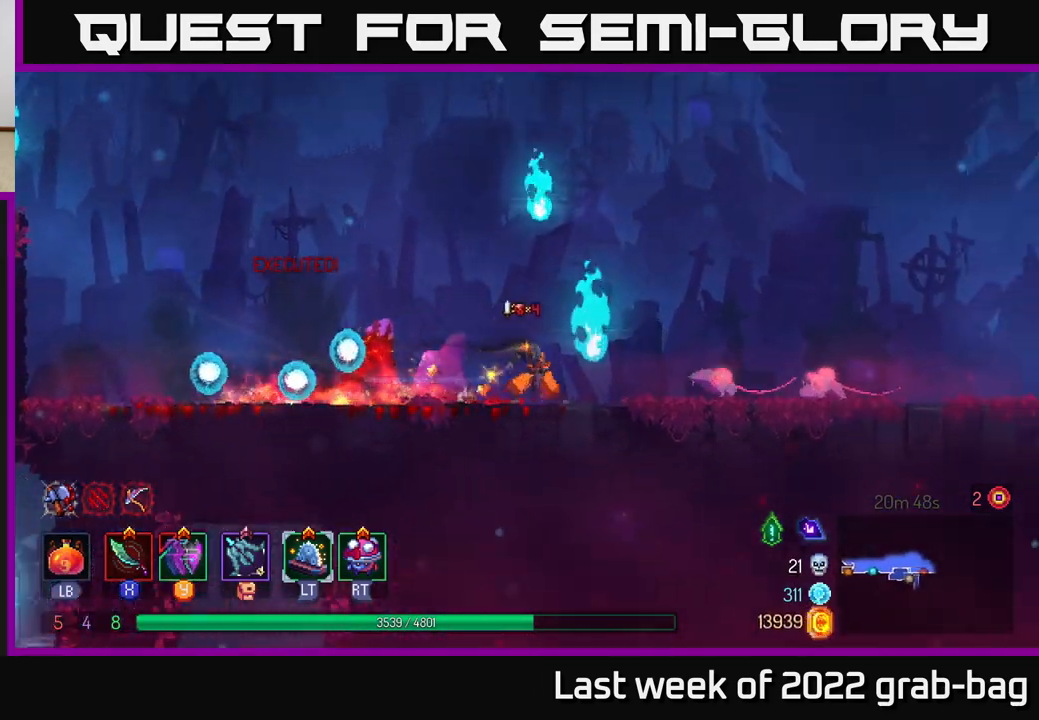
{"buttons": [], "left_stick": "right", "right_stick": "center", "events": [[217, "X", "down"], [283, "X", "up"]]}
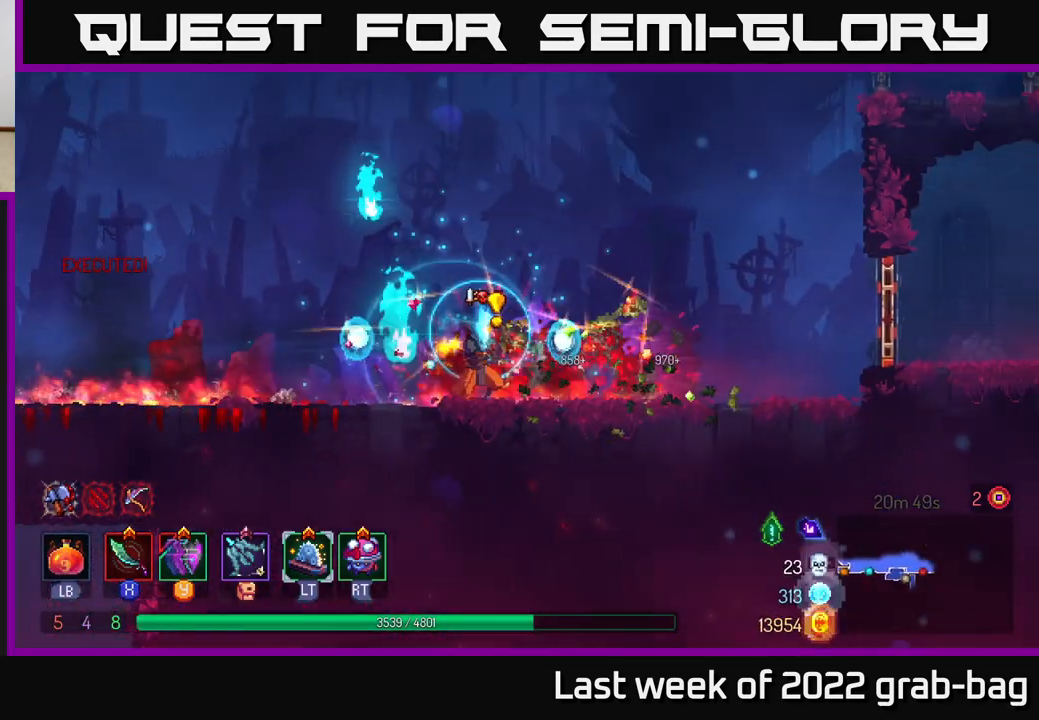
{"buttons": [], "left_stick": "right", "right_stick": "center", "events": [[33, "X", "down"], [100, "X", "up"], [367, "B", "down"], [467, "B", "up"]]}
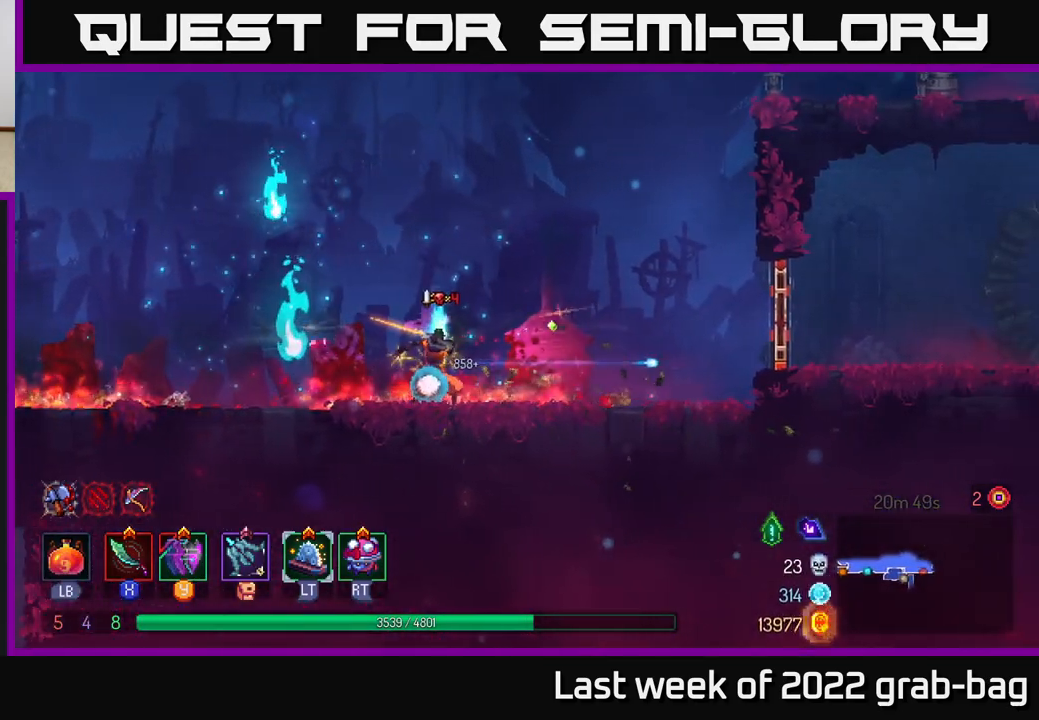
{"buttons": [], "left_stick": "right", "right_stick": "center", "events": []}
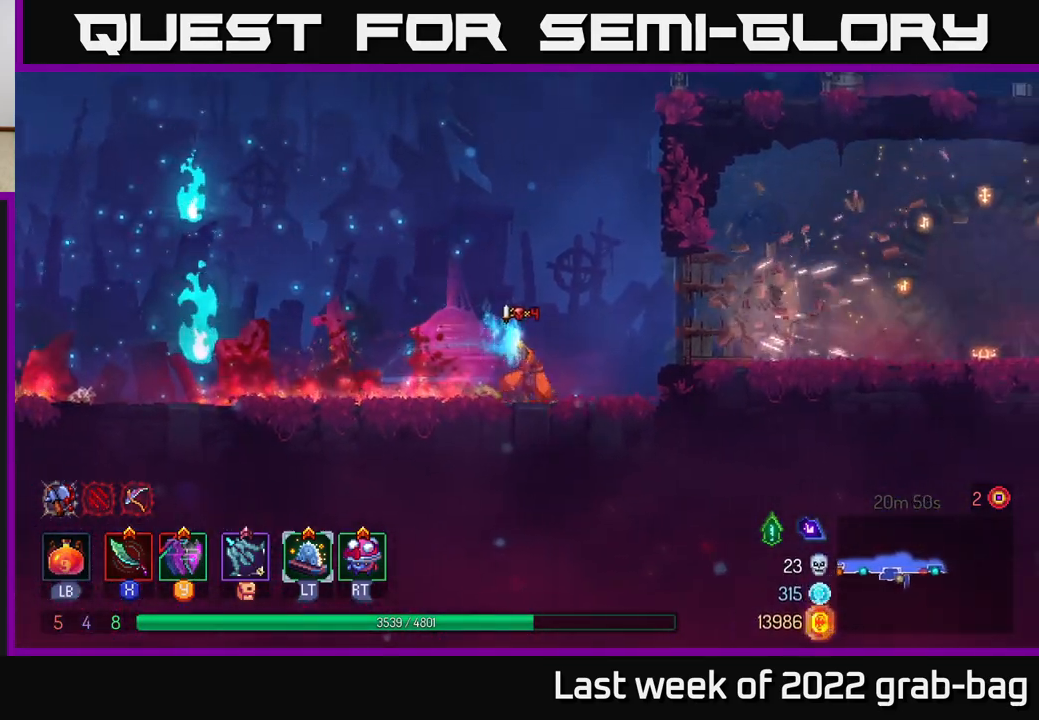
{"buttons": [], "left_stick": "center", "right_stick": "center", "events": [[17, "A", "down"], [133, "A", "up"], [217, "B", "down"], [267, "left_stick", "left"], [333, "B", "up"], [500, "left_stick", "center"]]}
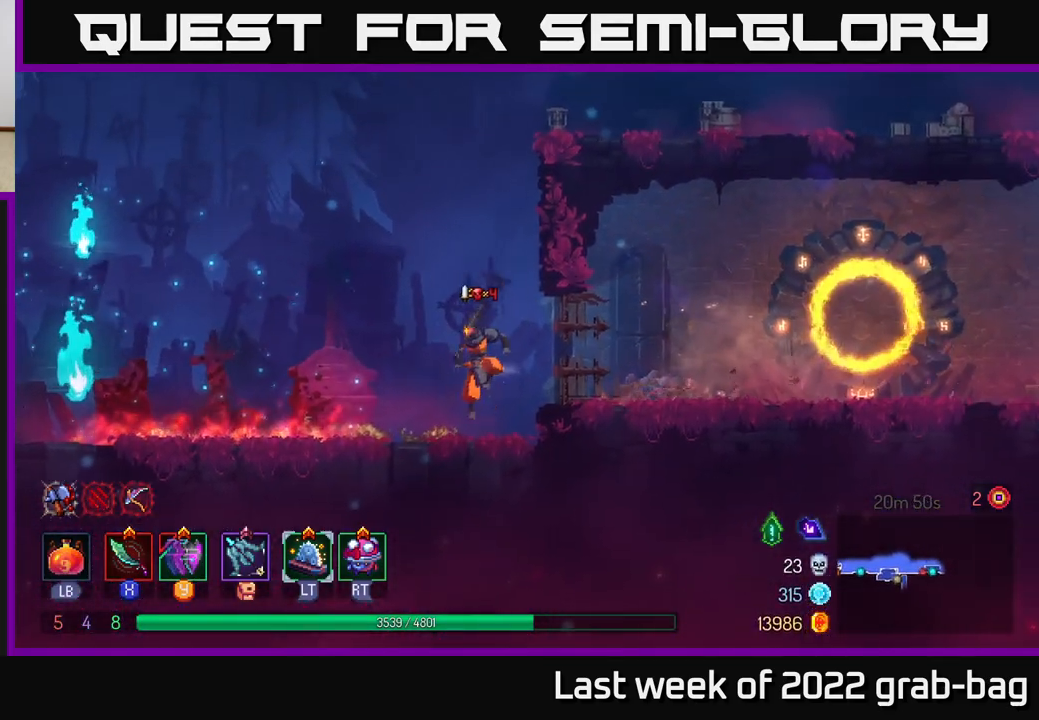
{"buttons": ["A"], "left_stick": "right", "right_stick": "center", "events": [[50, "left_stick", "right"], [133, "left_stick", "center"], [233, "left_stick", "right"], [450, "A", "down"]]}